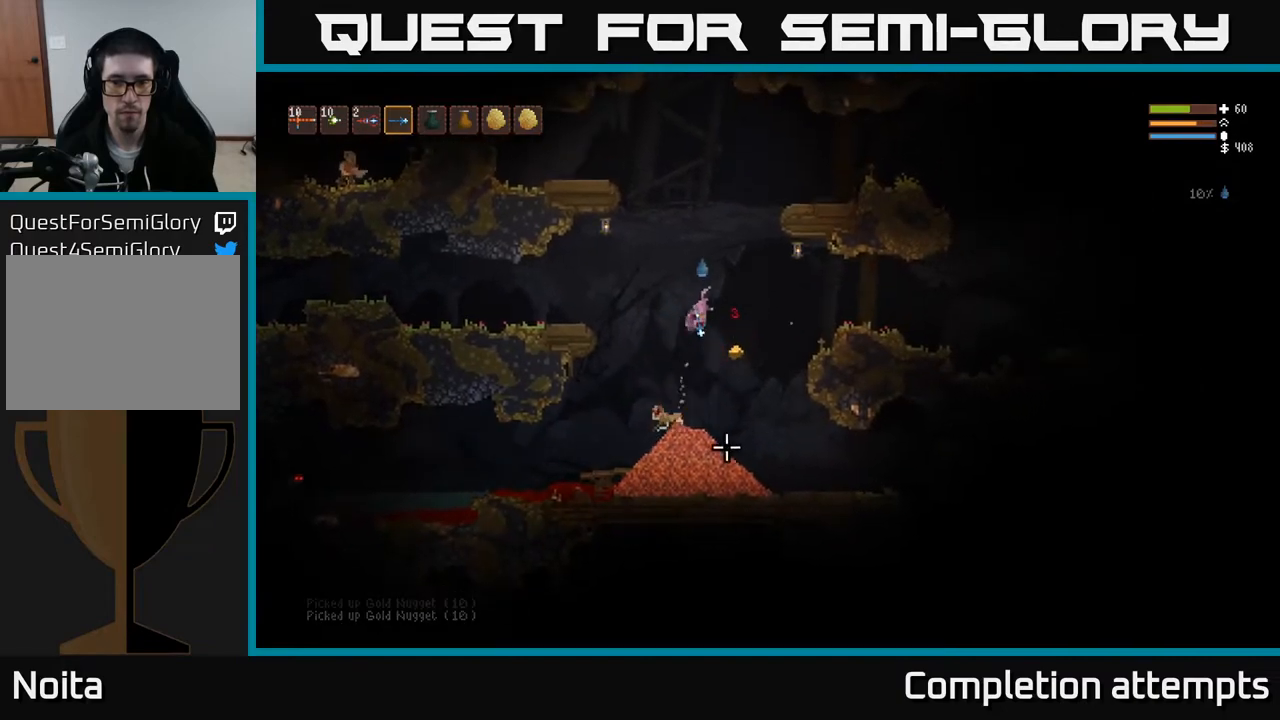
Gameplay with a controller (Xbox layout); each line is a JSON object with the inputs held at the frame after it. "events" lists button and stick changes between this image and that frame as [ms after this image, input, new state], when the widget could be followed in between.
{"buttons": [], "left_stick": "left", "right_stick": "left", "events": [[50, "left_stick", "right"], [150, "right_stick", "down-left"], [333, "left_stick", "center"], [333, "right_stick", "left"], [467, "left_stick", "left"]]}
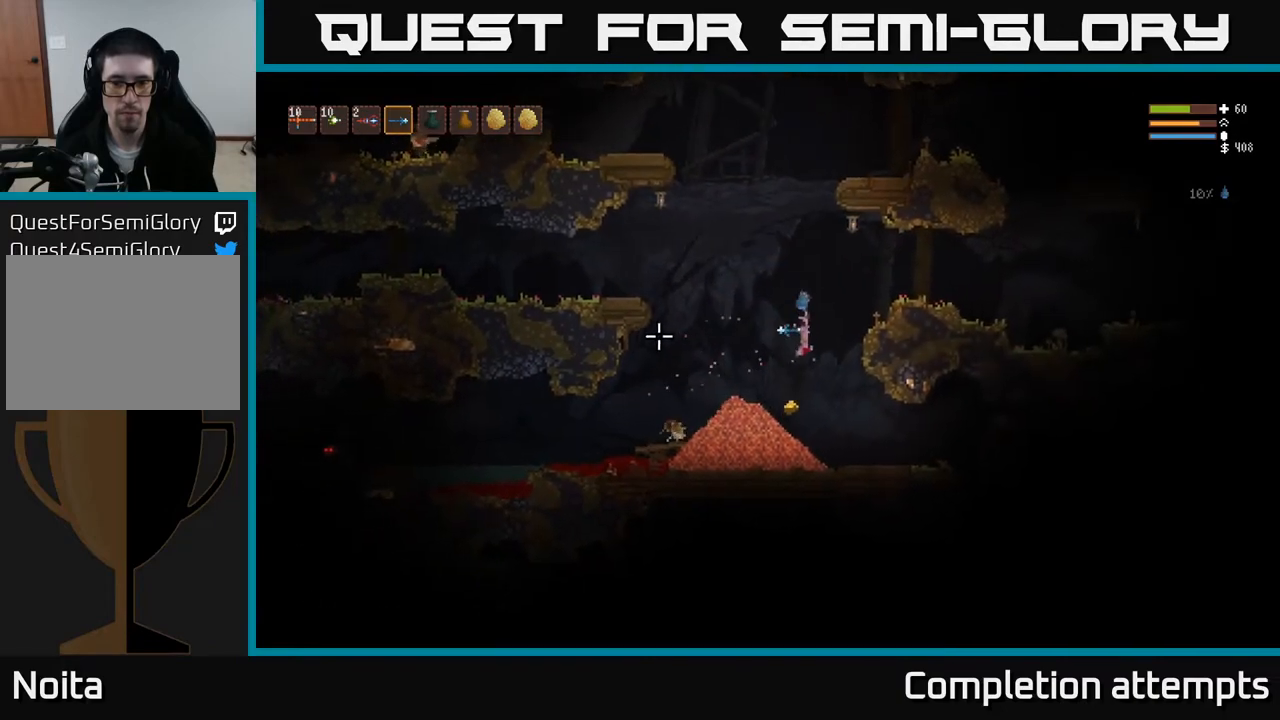
{"buttons": ["R2"], "left_stick": "left", "right_stick": "left", "events": [[267, "L2", "down"], [500, "L2", "up"], [500, "R2", "down"]]}
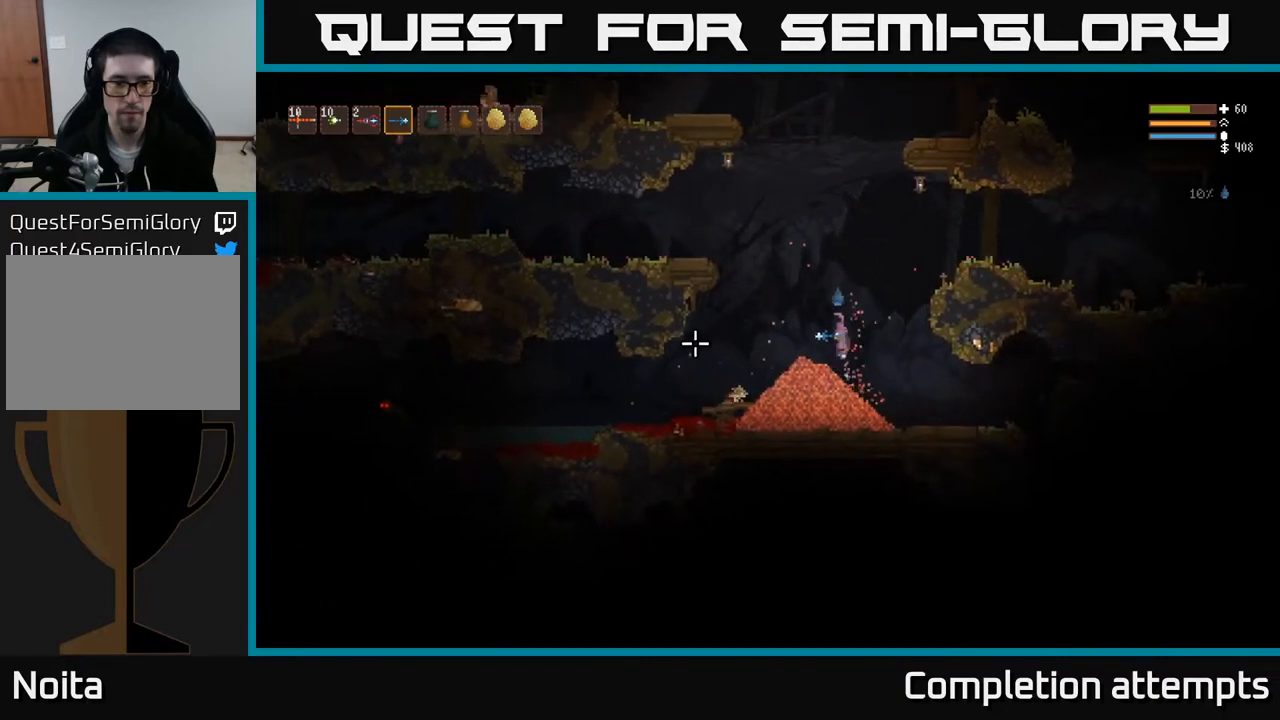
{"buttons": [], "left_stick": "right", "right_stick": "left", "events": [[100, "R2", "up"], [283, "left_stick", "right"]]}
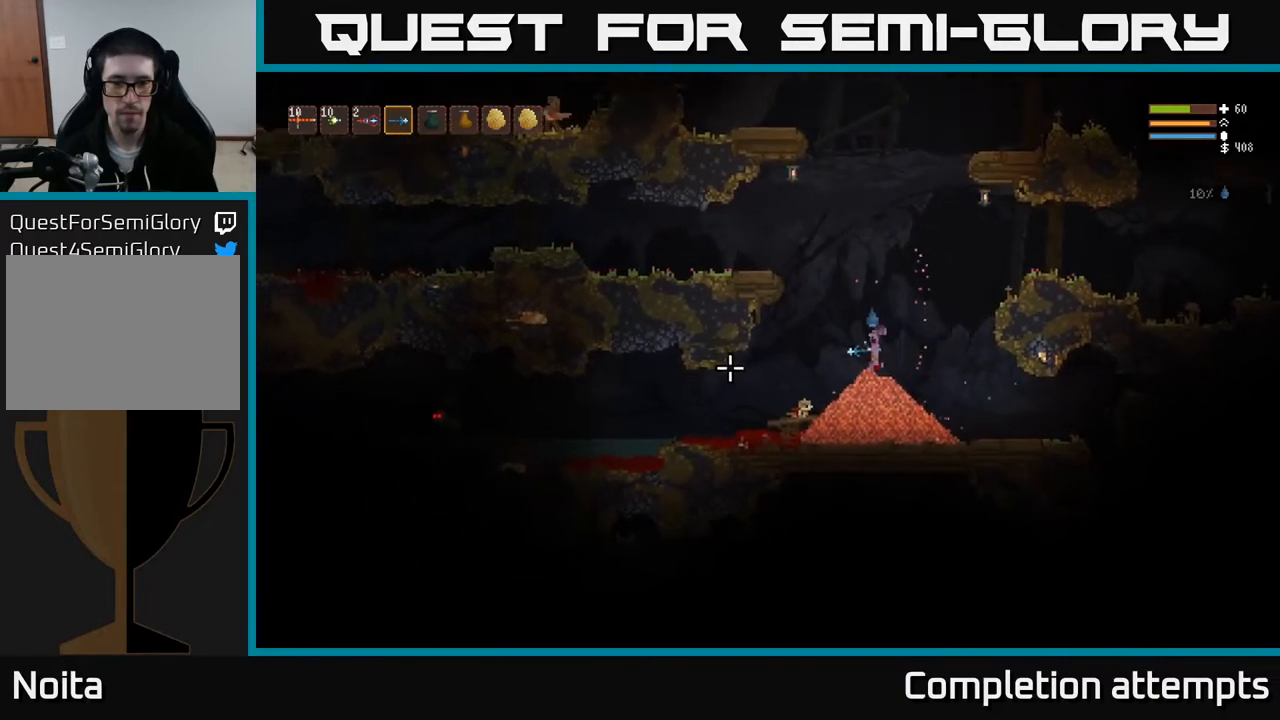
{"buttons": [], "left_stick": "right", "right_stick": "left", "events": []}
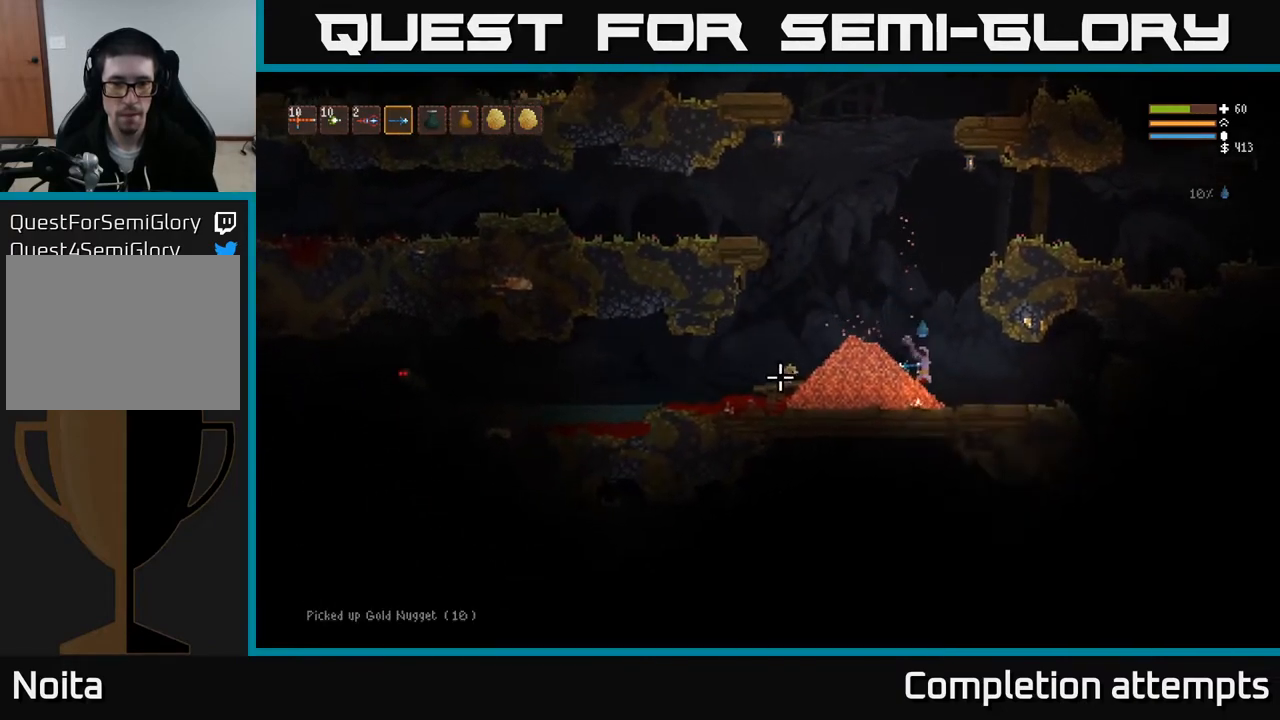
{"buttons": ["L2"], "left_stick": "left", "right_stick": "left", "events": [[67, "left_stick", "left"], [83, "L2", "down"], [300, "R2", "down"], [383, "R2", "up"]]}
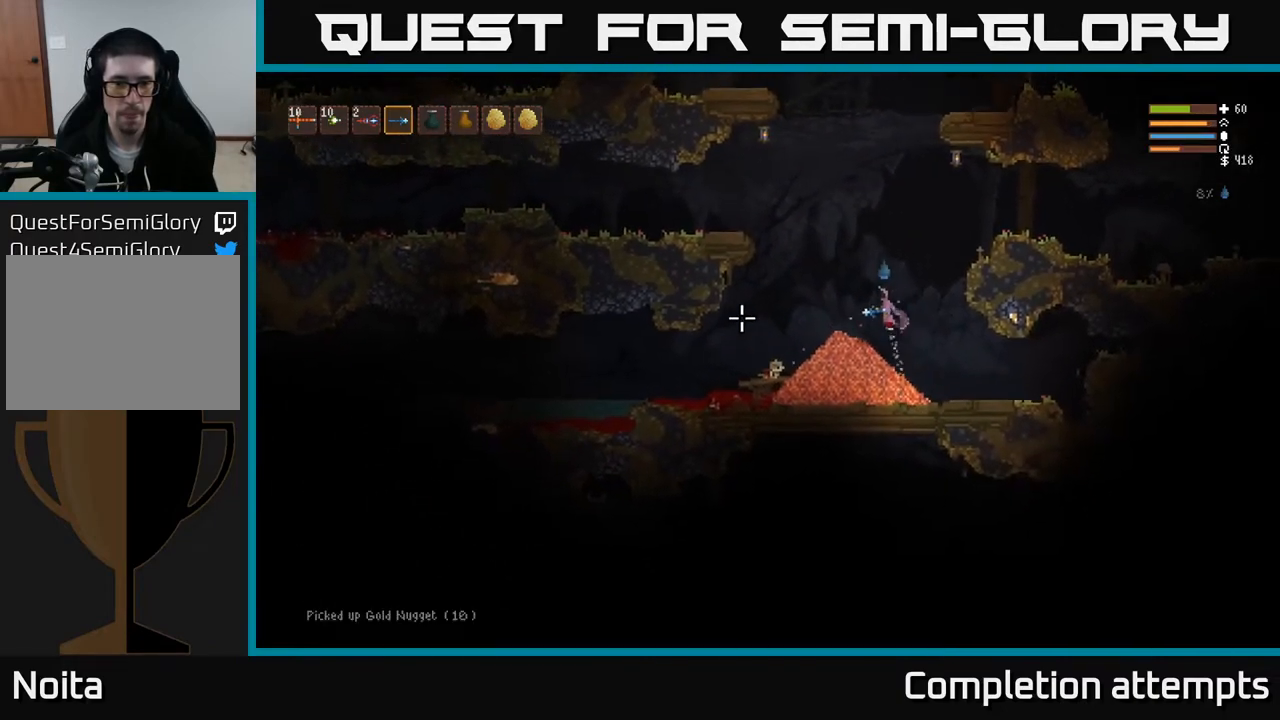
{"buttons": [], "left_stick": "left", "right_stick": "left", "events": [[67, "L2", "up"]]}
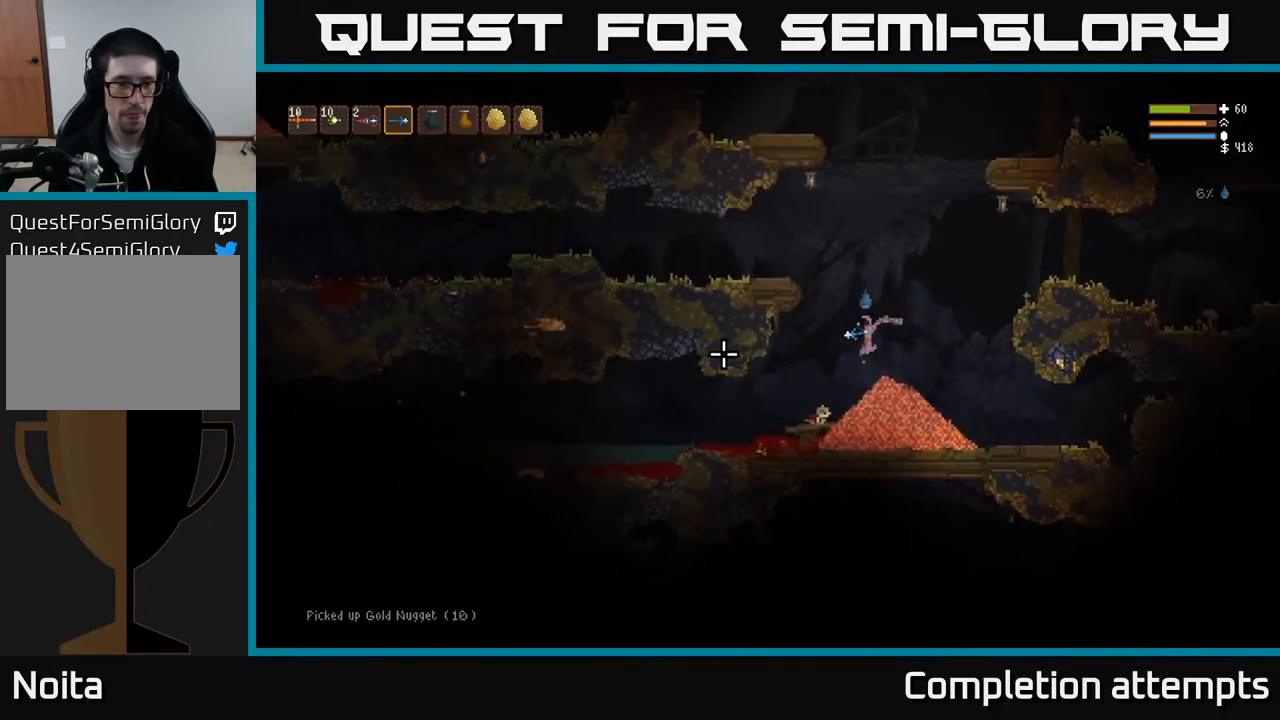
{"buttons": [], "left_stick": "left", "right_stick": "left", "events": [[200, "R2", "down"], [317, "R2", "up"]]}
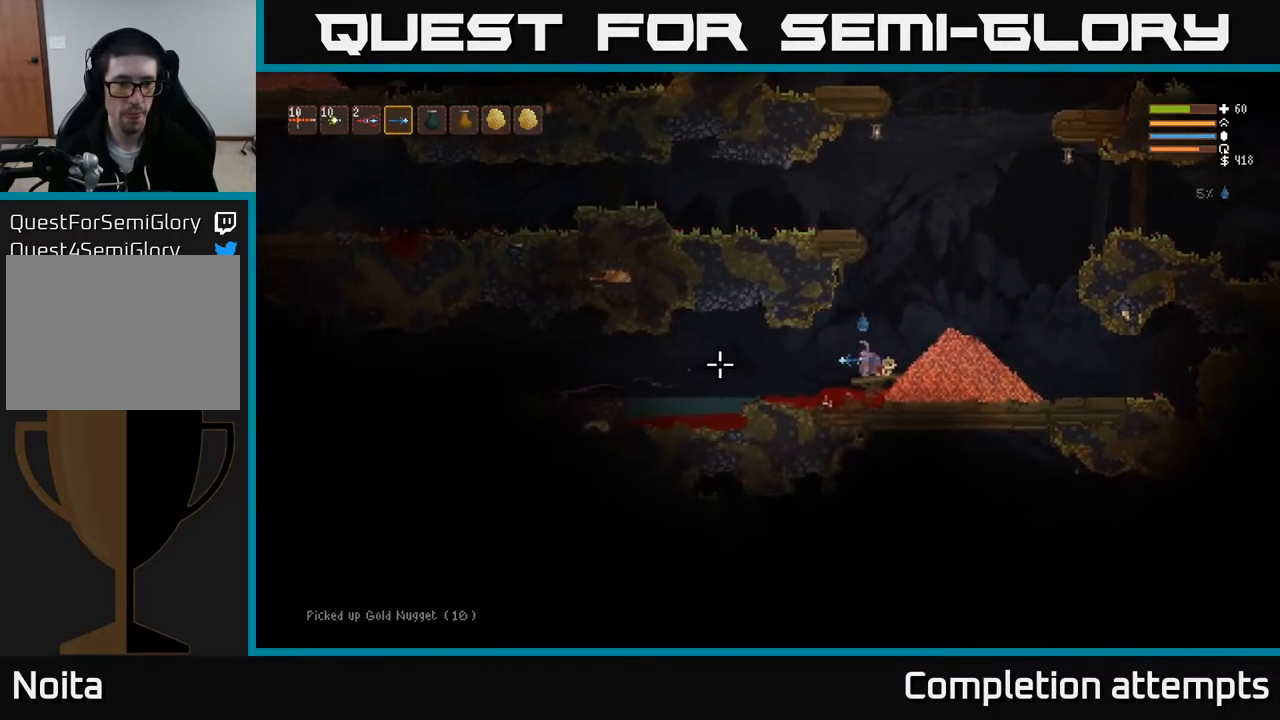
{"buttons": [], "left_stick": "left", "right_stick": "left", "events": [[200, "R2", "down"], [283, "R2", "up"]]}
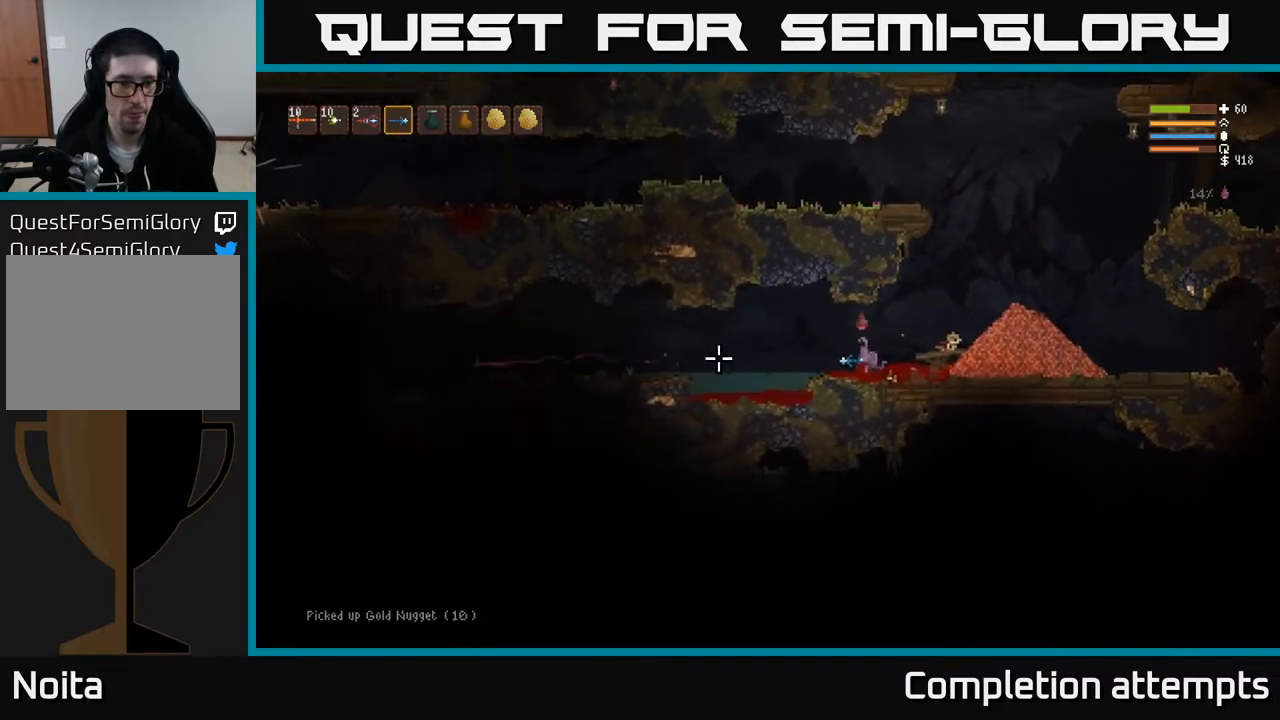
{"buttons": [], "left_stick": "left", "right_stick": "left", "events": [[67, "L2", "down"], [200, "L2", "up"], [233, "R2", "down"], [317, "R2", "up"]]}
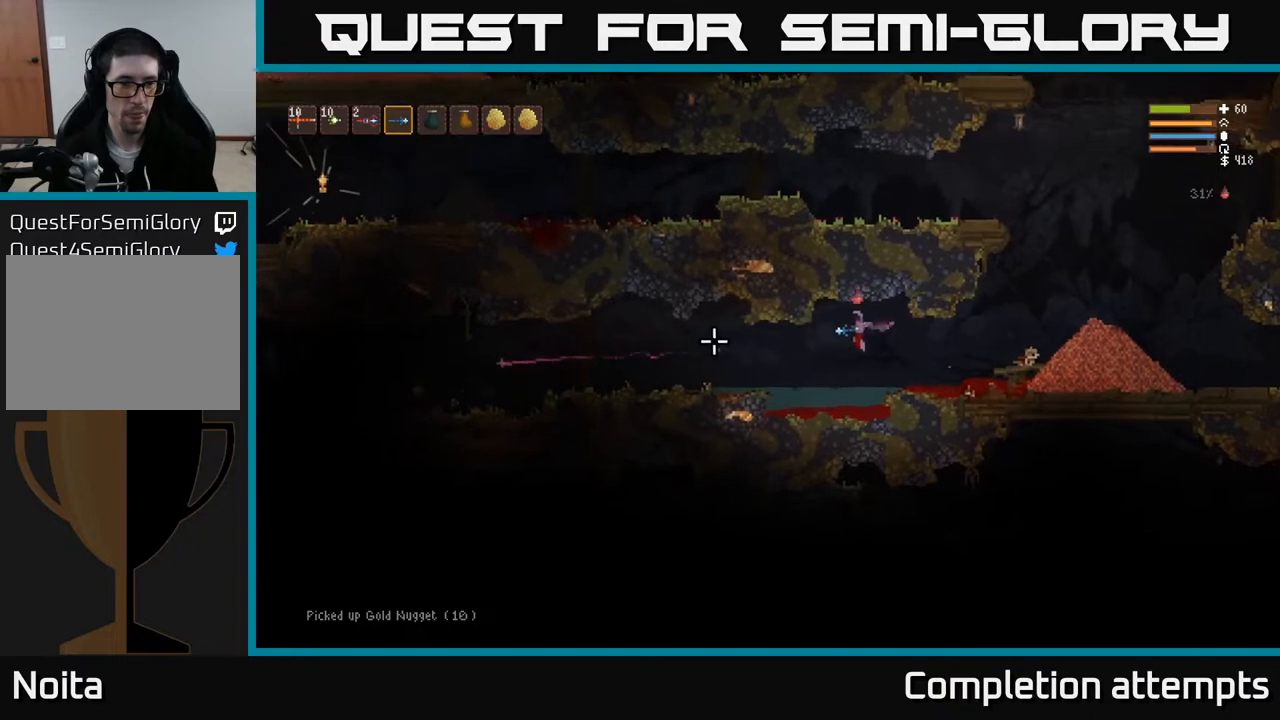
{"buttons": [], "left_stick": "left", "right_stick": "left", "events": [[167, "L2", "down"], [200, "R2", "down"], [283, "R2", "up"], [317, "L2", "up"]]}
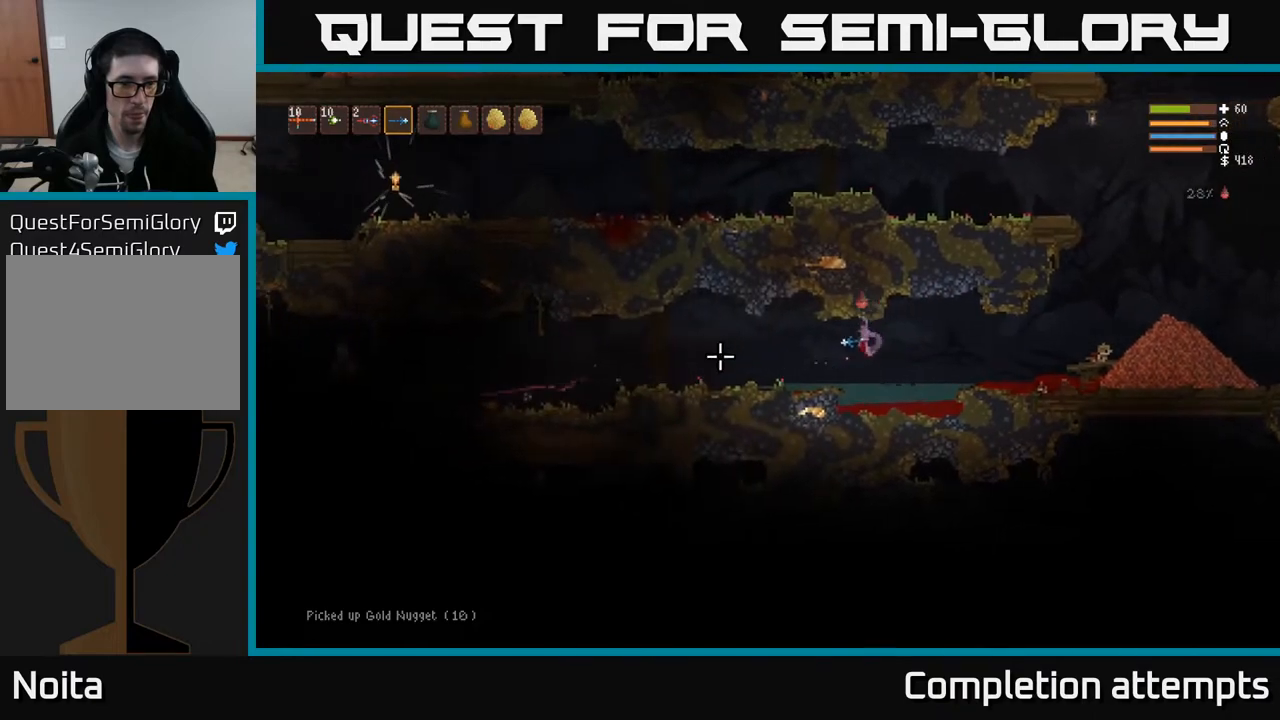
{"buttons": [], "left_stick": "left", "right_stick": "left", "events": [[217, "L2", "down"], [217, "R2", "down"], [283, "L2", "up"], [283, "R2", "up"]]}
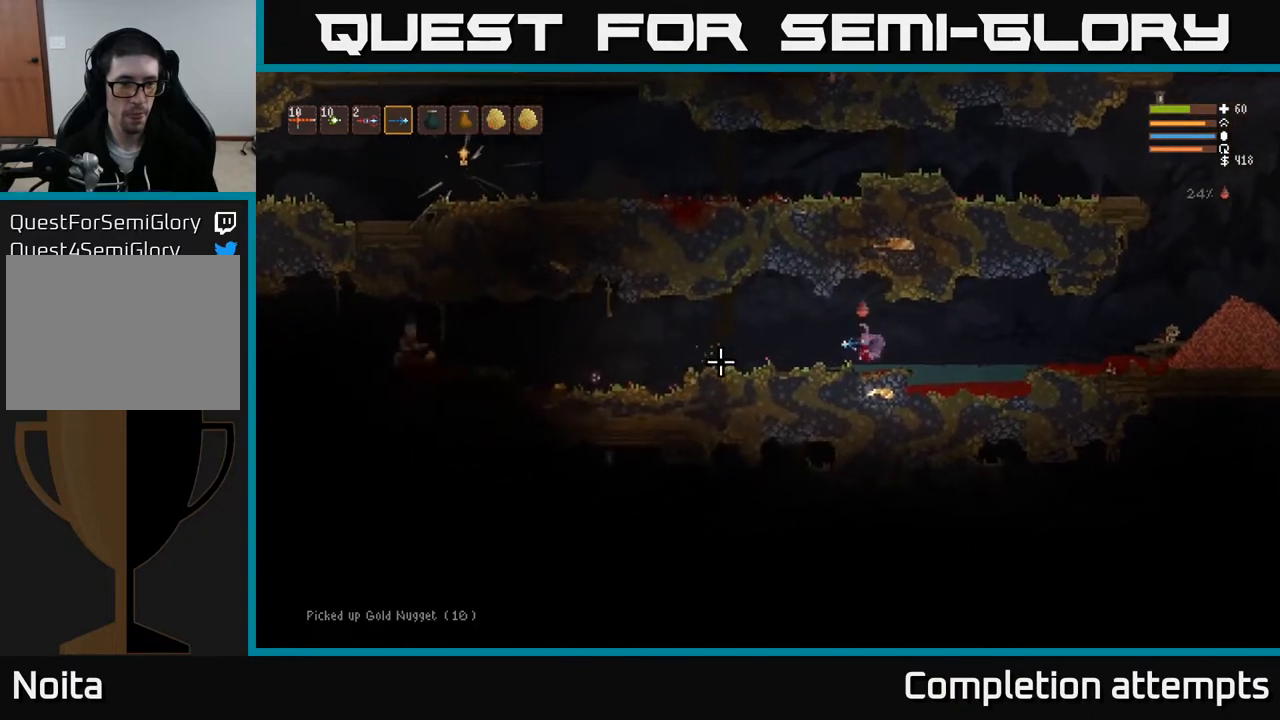
{"buttons": [], "left_stick": "center", "right_stick": "left", "events": [[100, "L2", "down"], [100, "R2", "down"], [200, "L2", "up"], [200, "R2", "up"], [267, "left_stick", "center"]]}
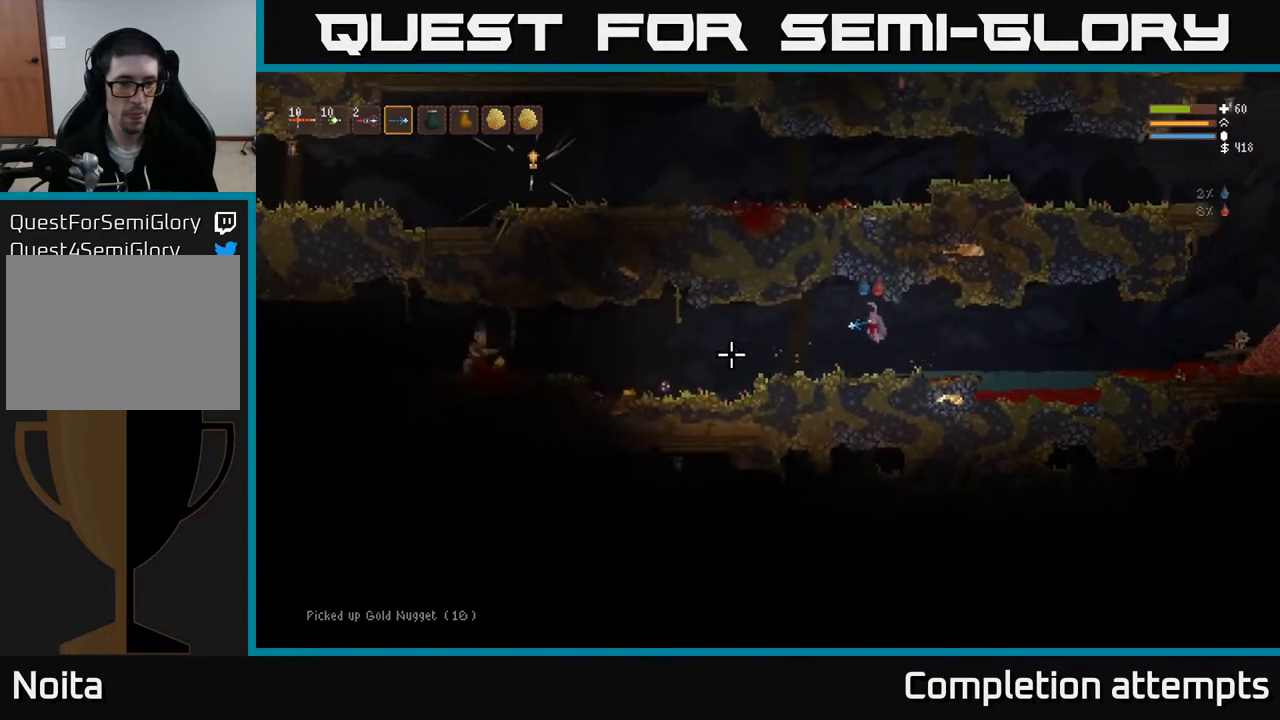
{"buttons": [], "left_stick": "center", "right_stick": "left", "events": [[217, "left_stick", "left"], [233, "L2", "down"], [367, "L2", "up"], [400, "left_stick", "center"], [417, "R2", "down"], [500, "R2", "up"]]}
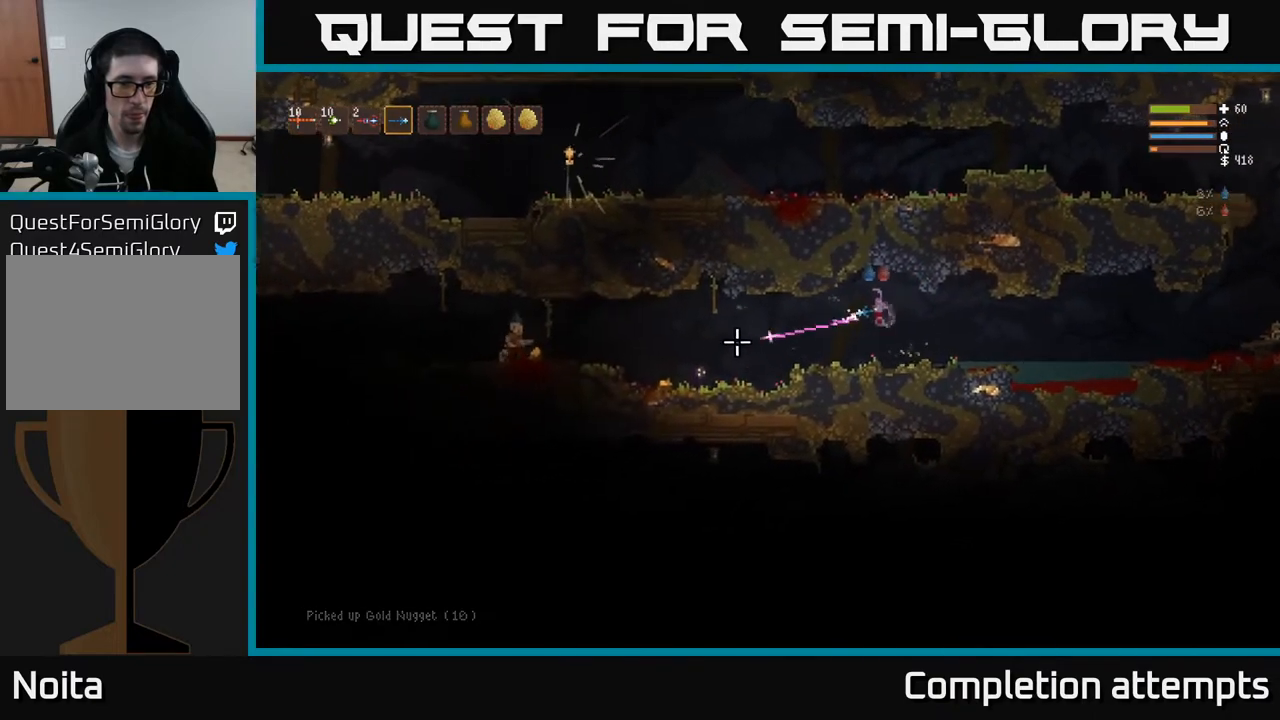
{"buttons": [], "left_stick": "center", "right_stick": "left", "events": [[267, "R2", "down"], [383, "R2", "up"]]}
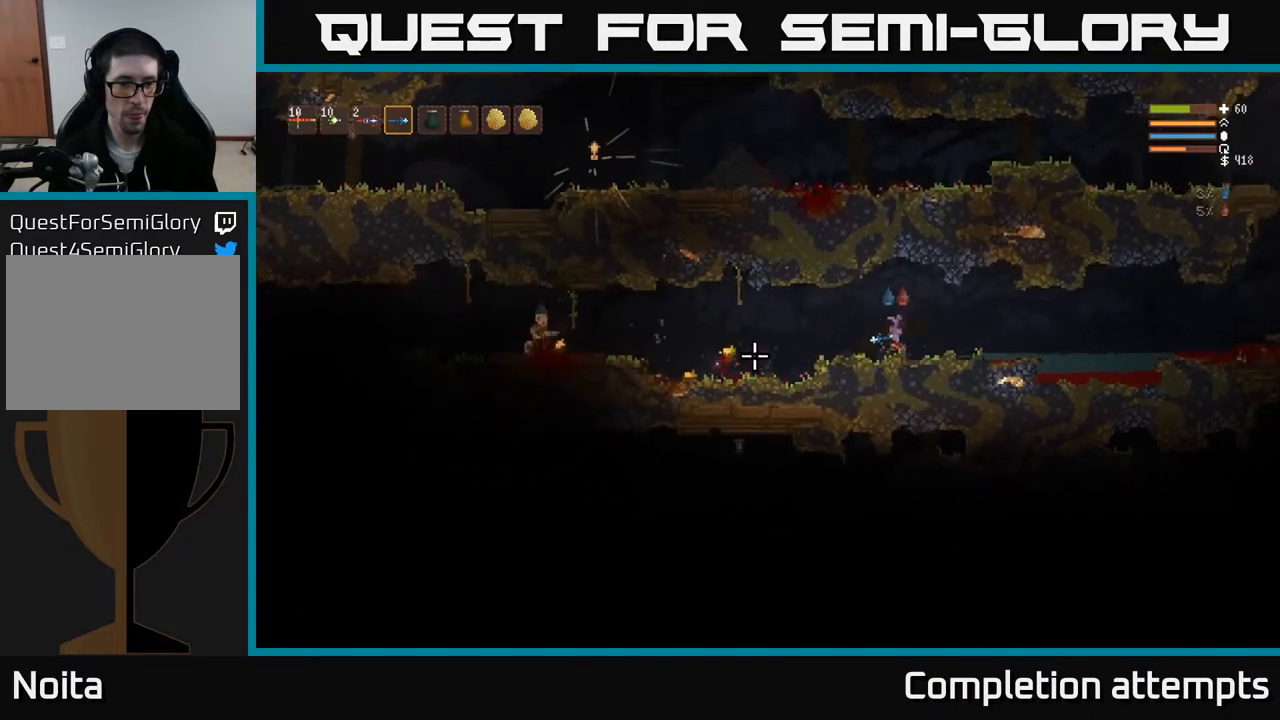
{"buttons": [], "left_stick": "center", "right_stick": "left", "events": [[167, "R2", "down"], [283, "R2", "up"]]}
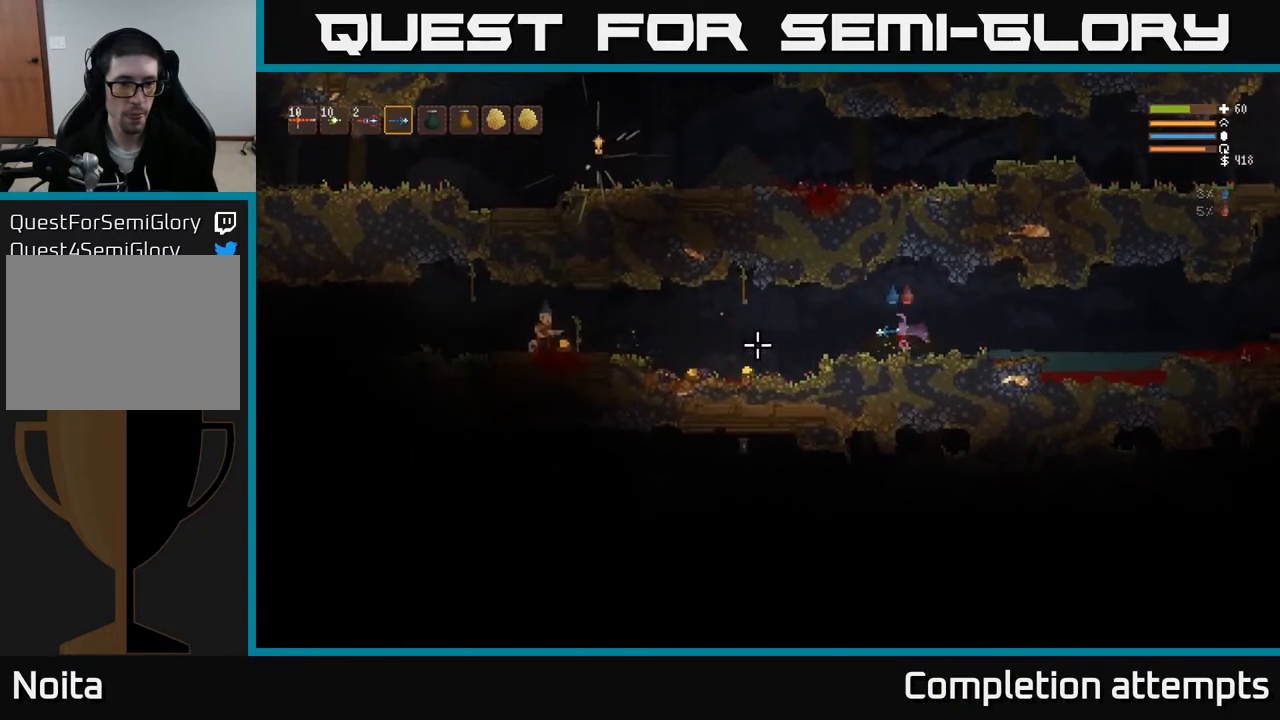
{"buttons": ["R2"], "left_stick": "center", "right_stick": "left", "events": [[83, "R2", "down"], [417, "left_stick", "left"], [483, "left_stick", "center"]]}
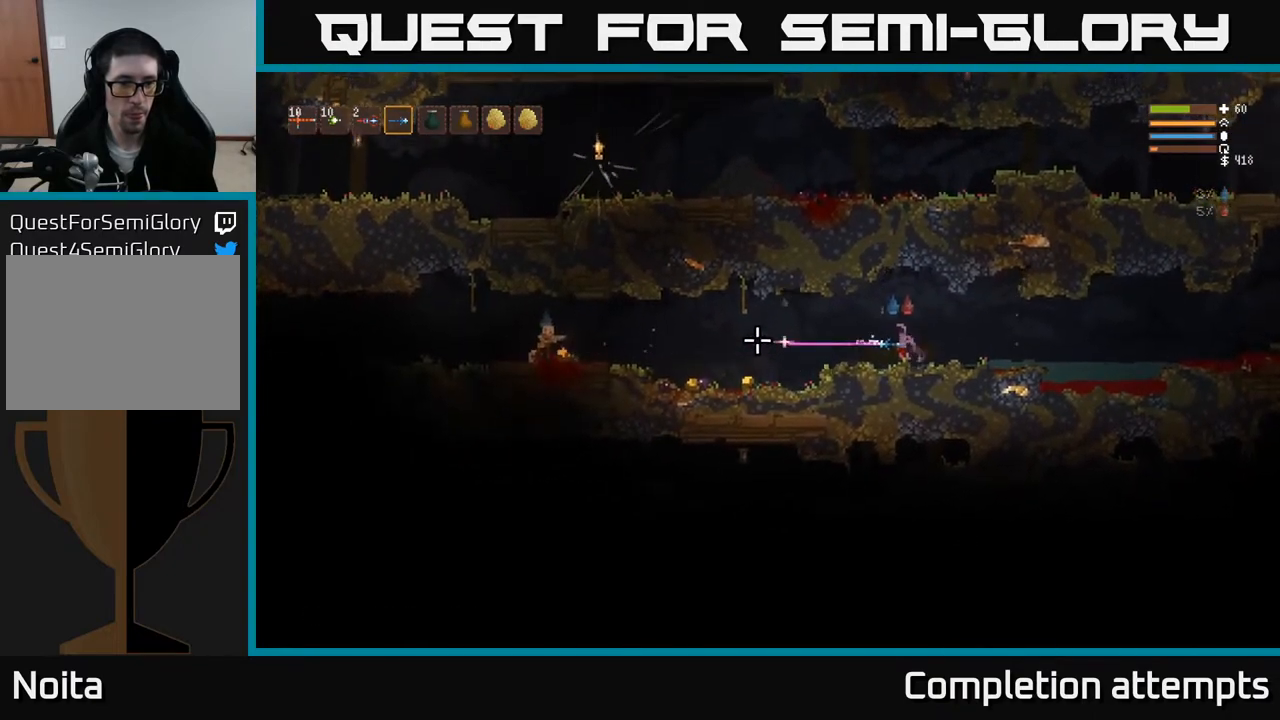
{"buttons": [], "left_stick": "left", "right_stick": "left", "events": [[117, "left_stick", "right"], [167, "L2", "down"], [367, "L2", "up"], [367, "R2", "up"], [433, "left_stick", "left"]]}
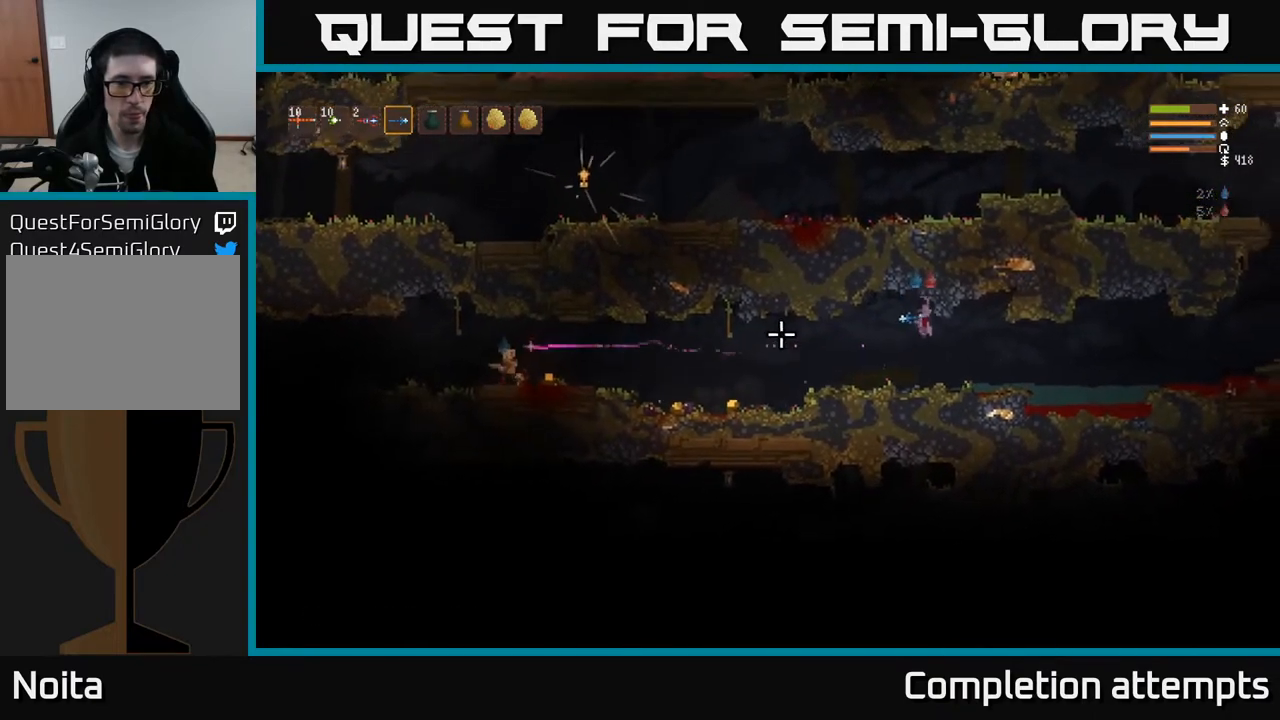
{"buttons": [], "left_stick": "left", "right_stick": "left", "events": [[367, "R2", "down"], [483, "R2", "up"]]}
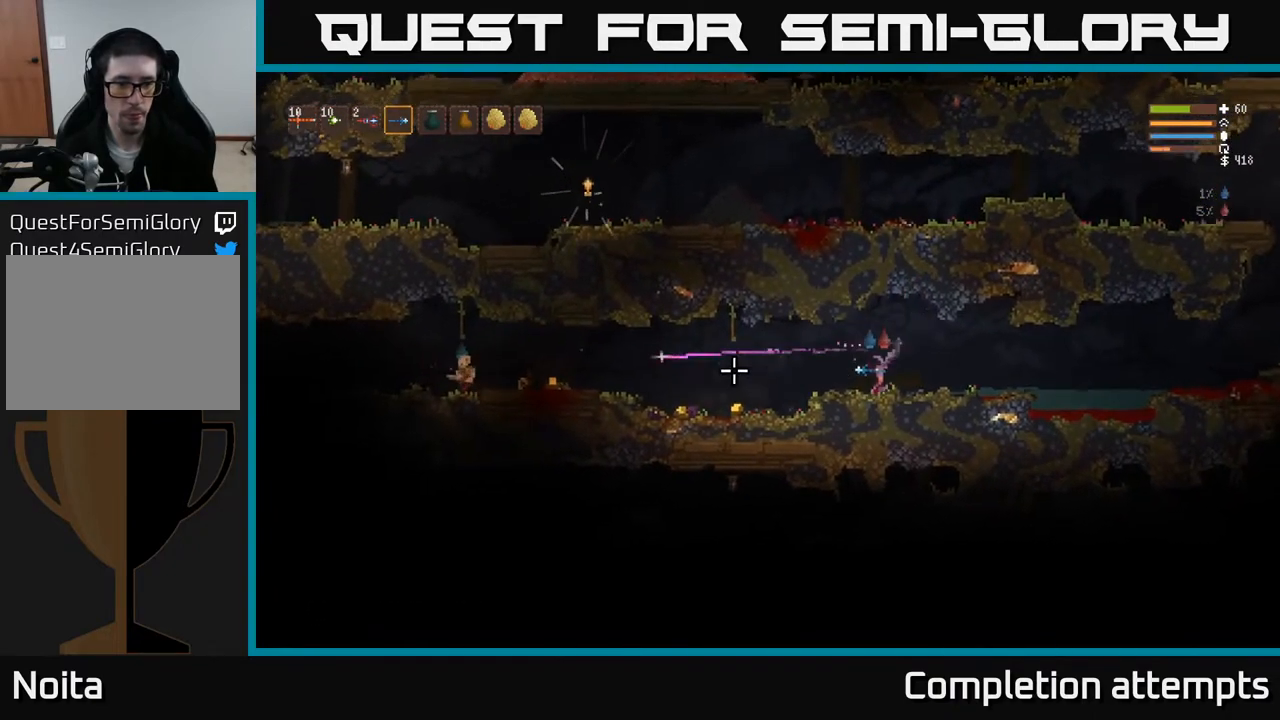
{"buttons": [], "left_stick": "left", "right_stick": "left", "events": [[367, "R2", "down"], [450, "R2", "up"]]}
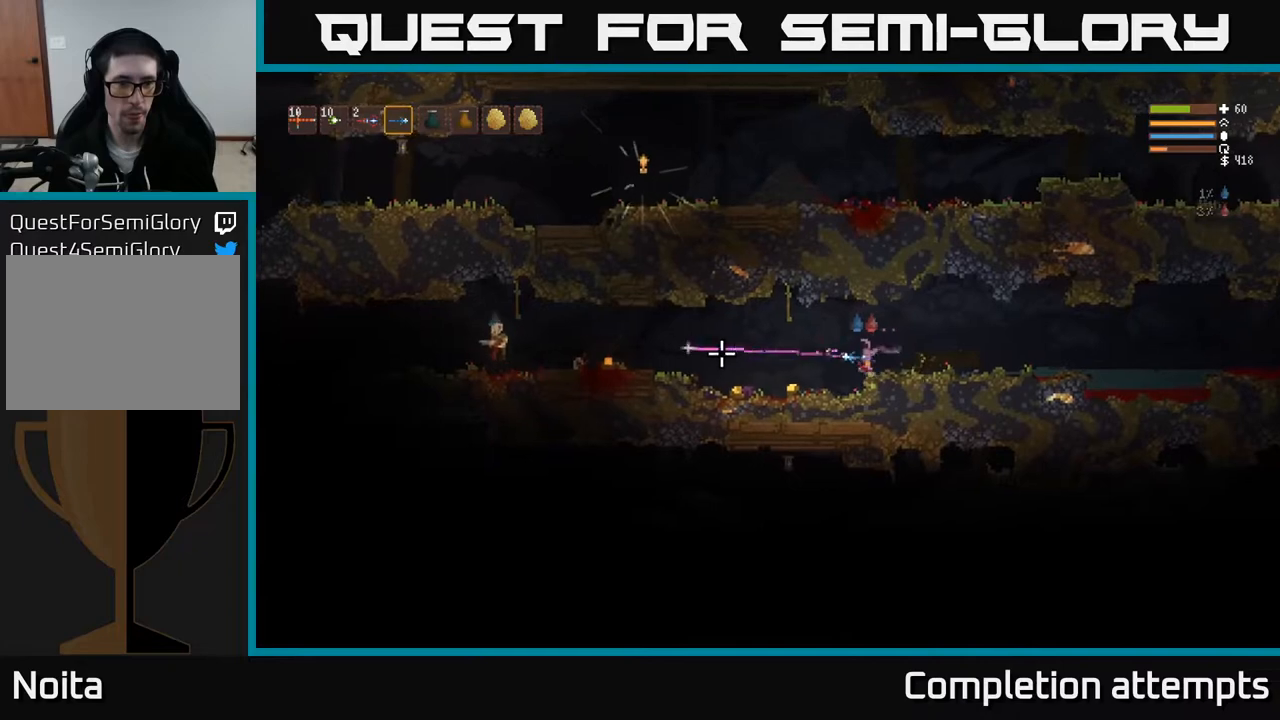
{"buttons": [], "left_stick": "left", "right_stick": "left", "events": []}
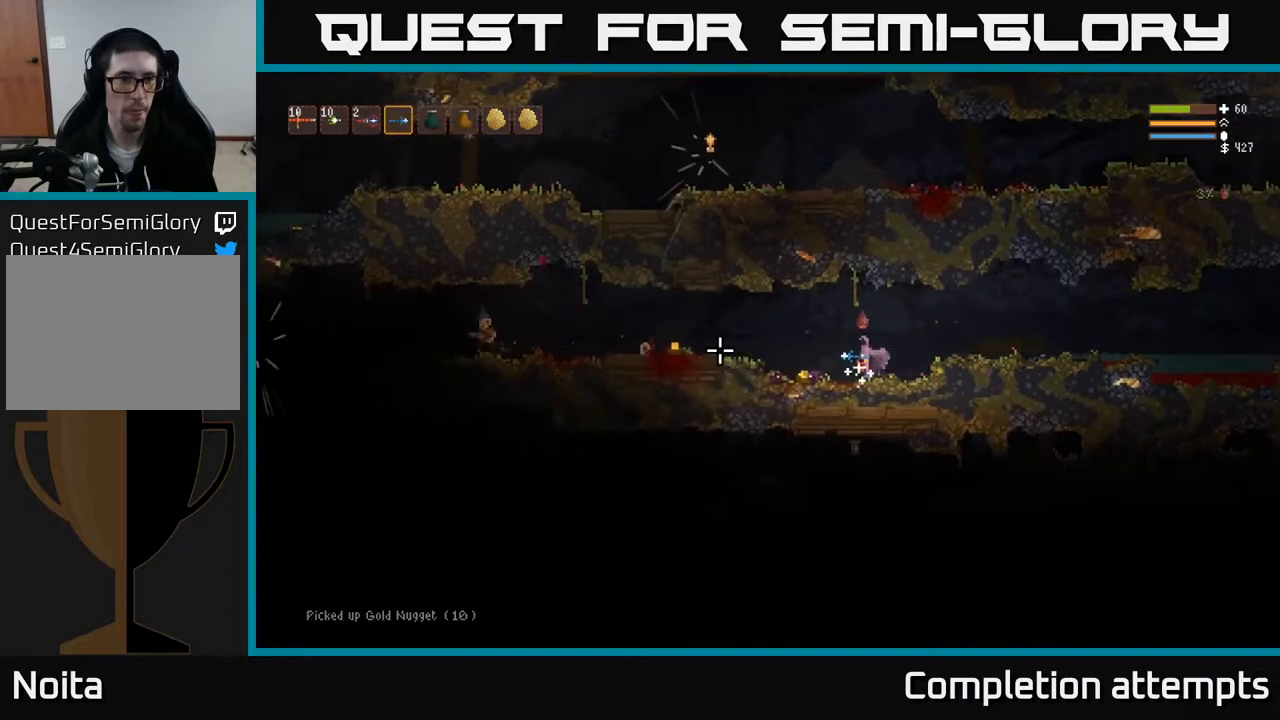
{"buttons": ["R2"], "left_stick": "left", "right_stick": "left", "events": [[317, "L2", "down"], [467, "L2", "up"], [483, "R2", "down"]]}
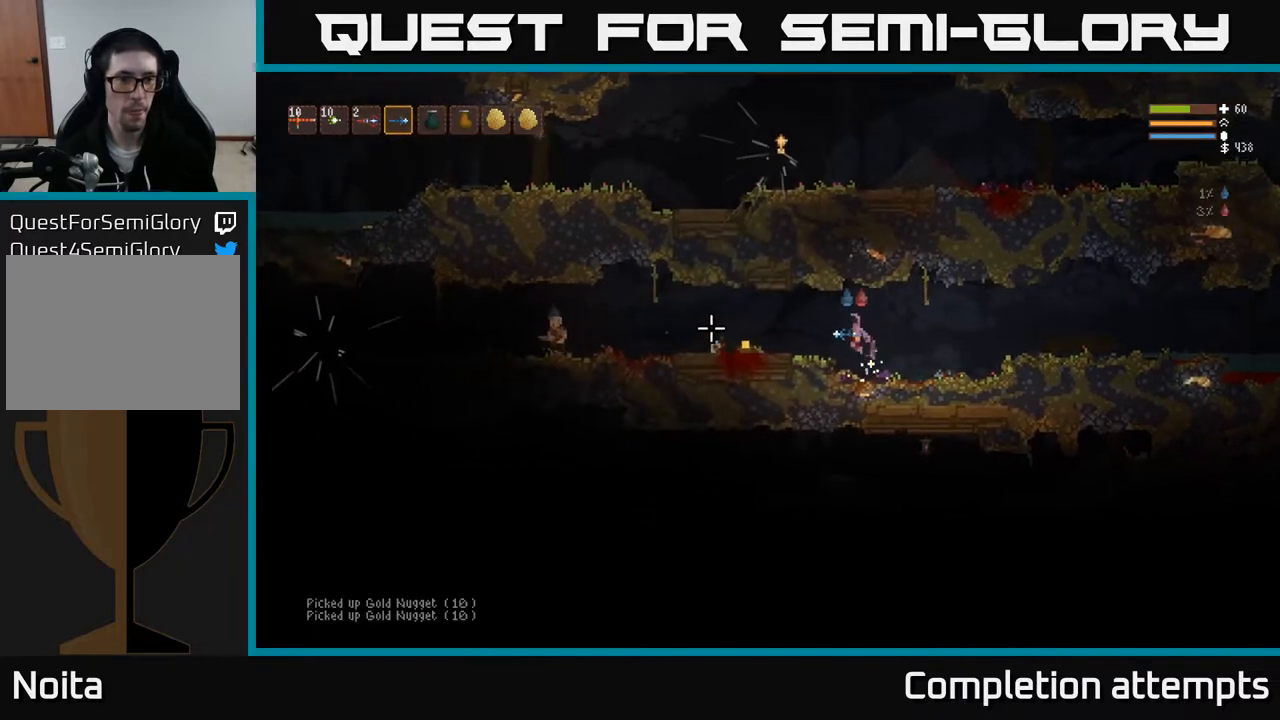
{"buttons": ["R2"], "left_stick": "left", "right_stick": "left", "events": [[83, "R2", "up"], [433, "R2", "down"]]}
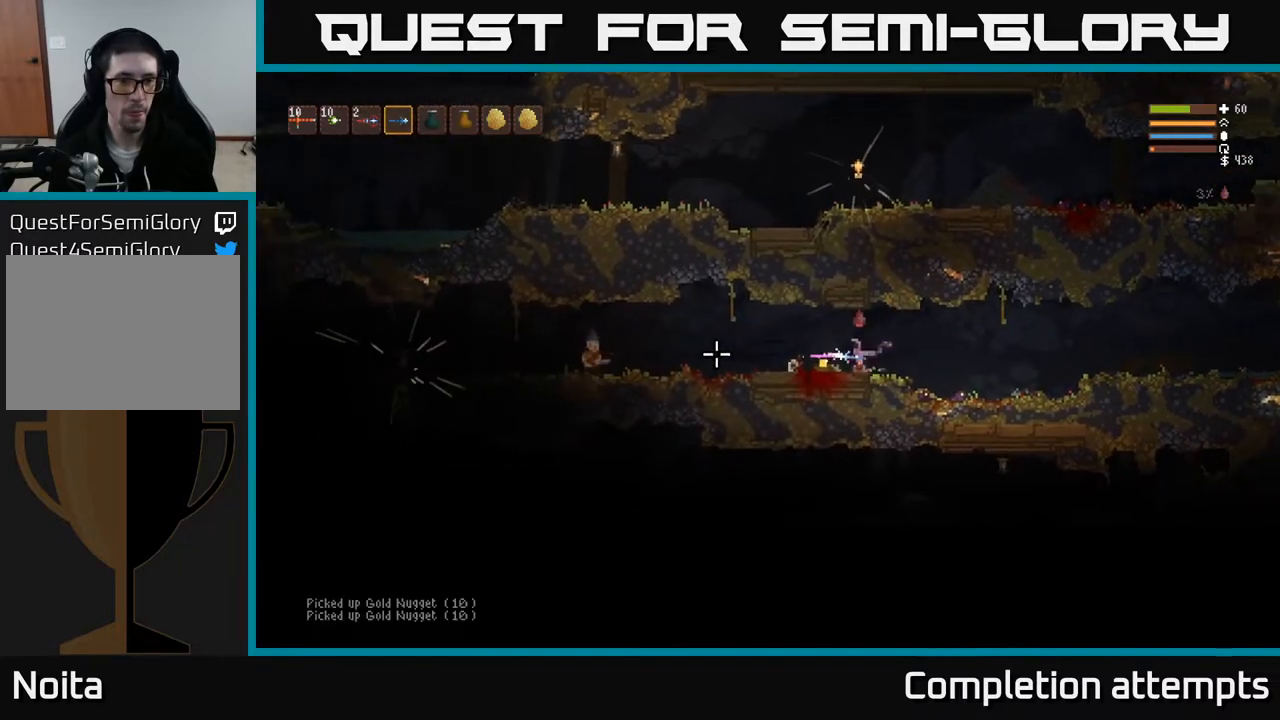
{"buttons": [], "left_stick": "left", "right_stick": "left", "events": [[33, "R2", "up"], [333, "R2", "down"], [433, "R2", "up"]]}
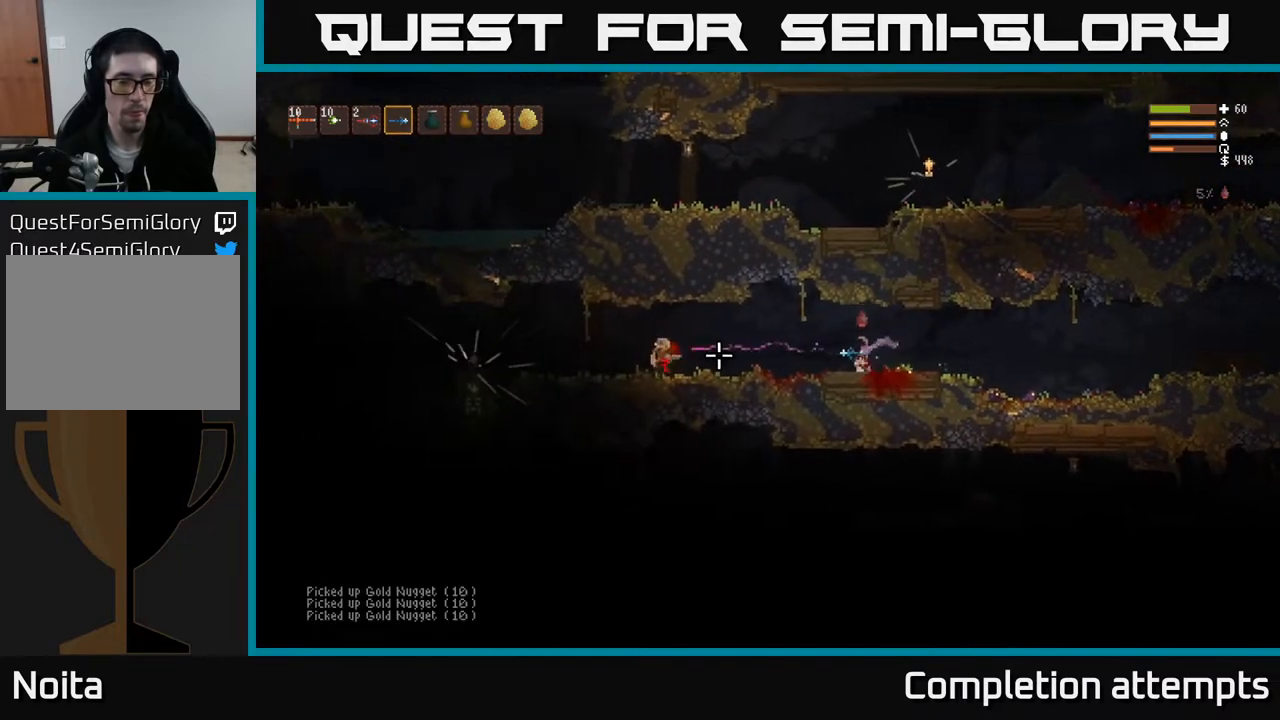
{"buttons": [], "left_stick": "left", "right_stick": "left", "events": []}
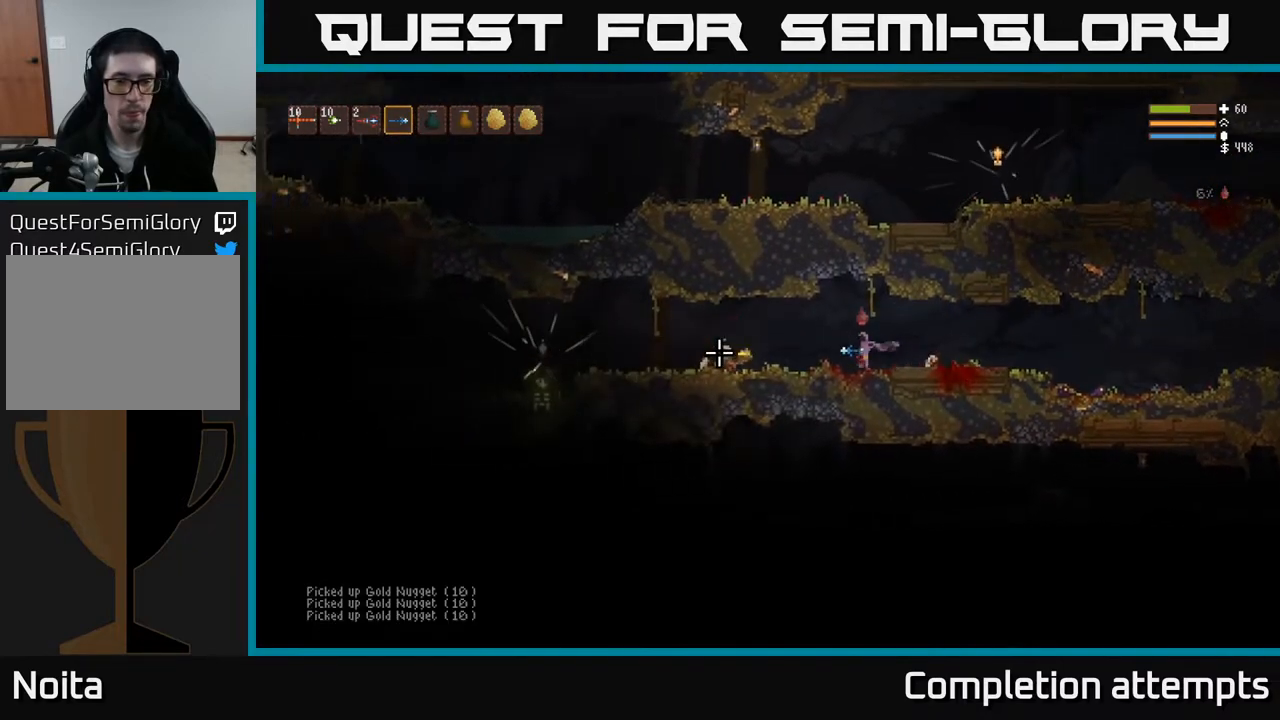
{"buttons": [], "left_stick": "left", "right_stick": "left", "events": []}
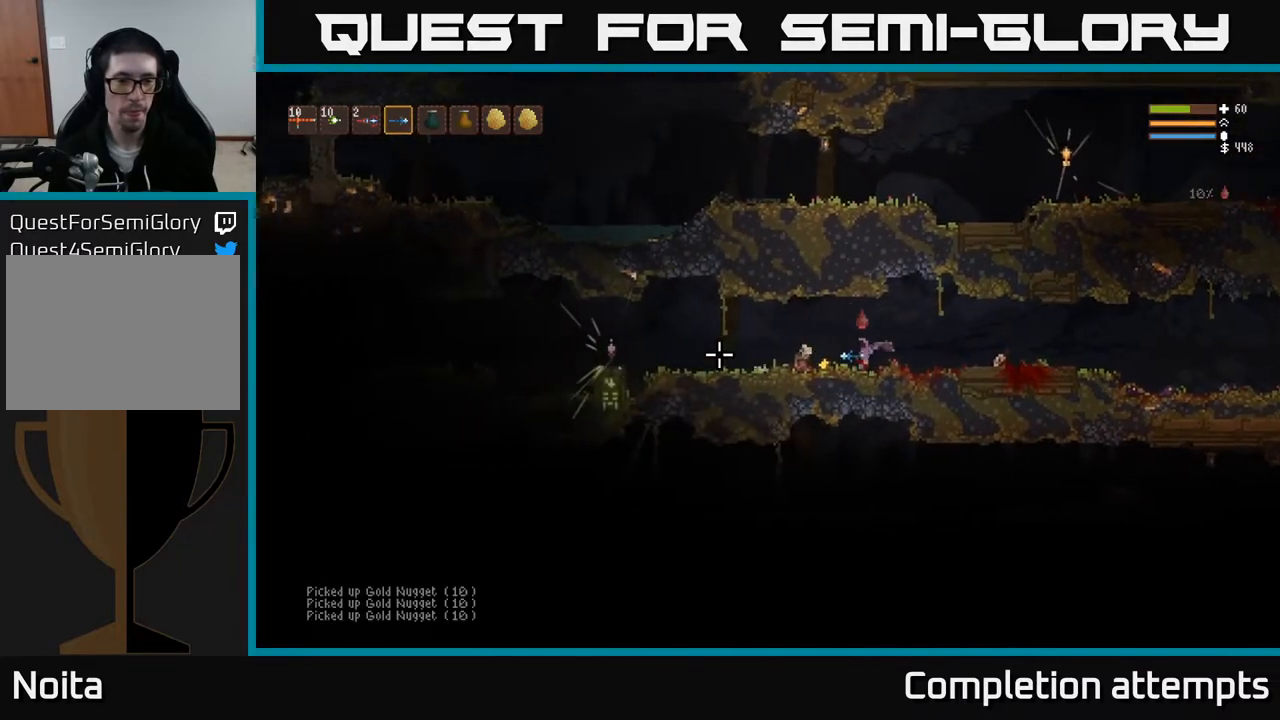
{"buttons": [], "left_stick": "left", "right_stick": "left", "events": [[150, "L2", "down"], [233, "L2", "up"]]}
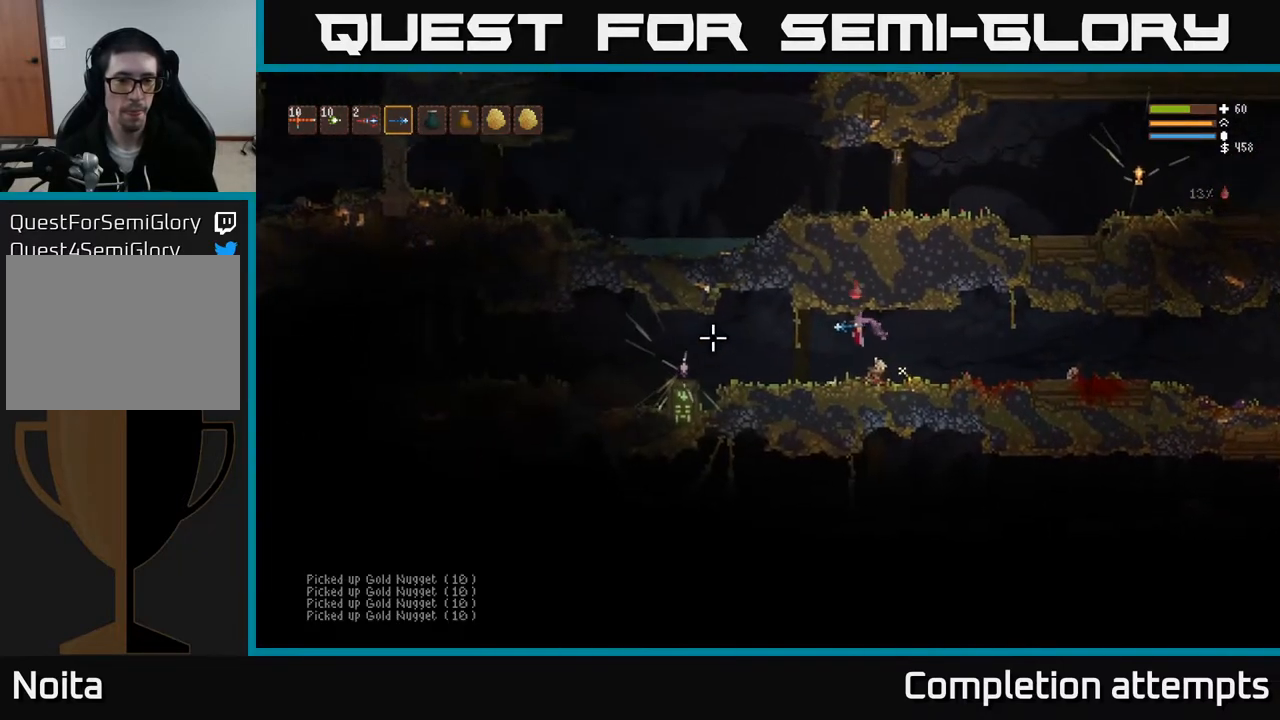
{"buttons": [], "left_stick": "left", "right_stick": "center", "events": [[483, "right_stick", "center"]]}
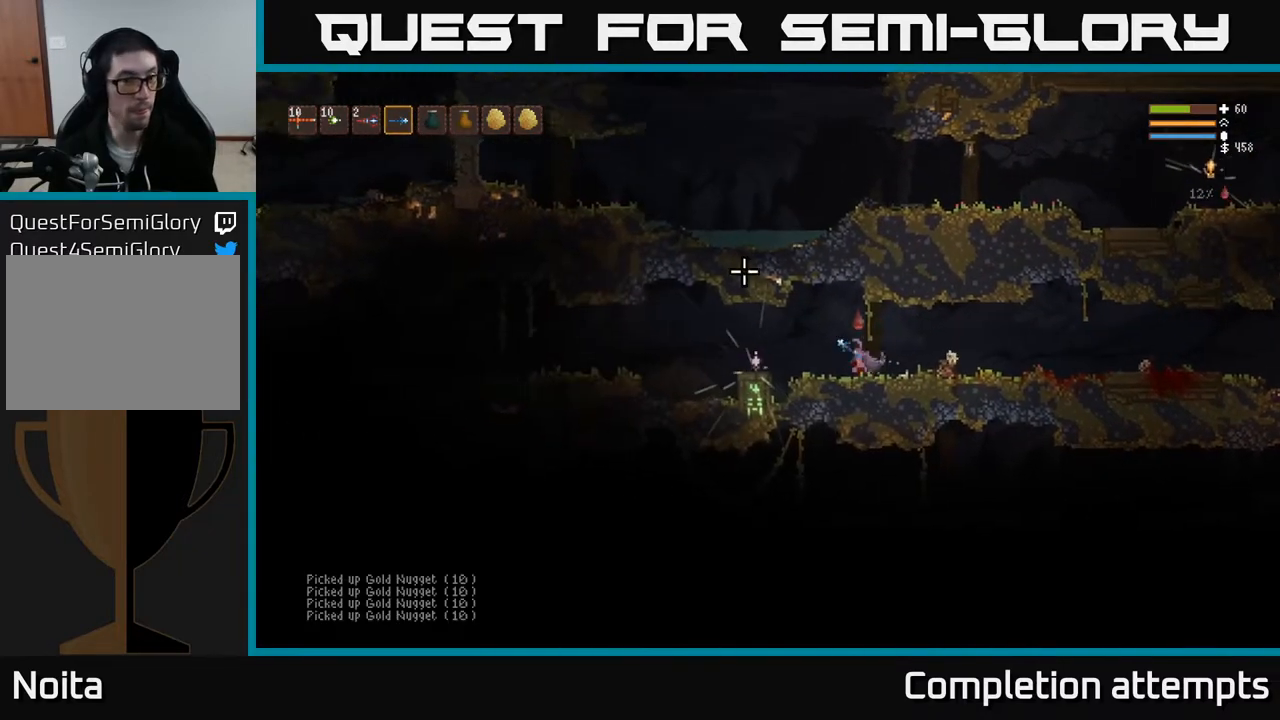
{"buttons": [], "left_stick": "left", "right_stick": "center", "events": [[233, "L2", "down"], [333, "L2", "up"]]}
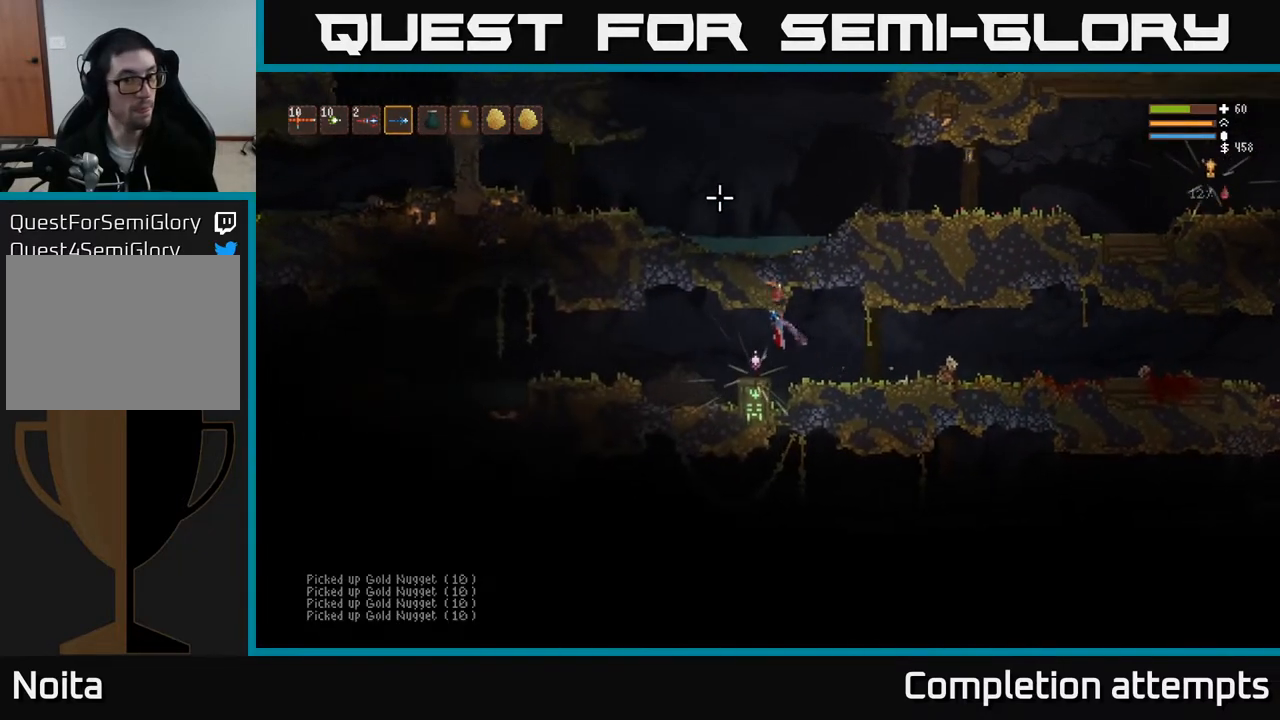
{"buttons": [], "left_stick": "center", "right_stick": "center", "events": [[83, "left_stick", "center"]]}
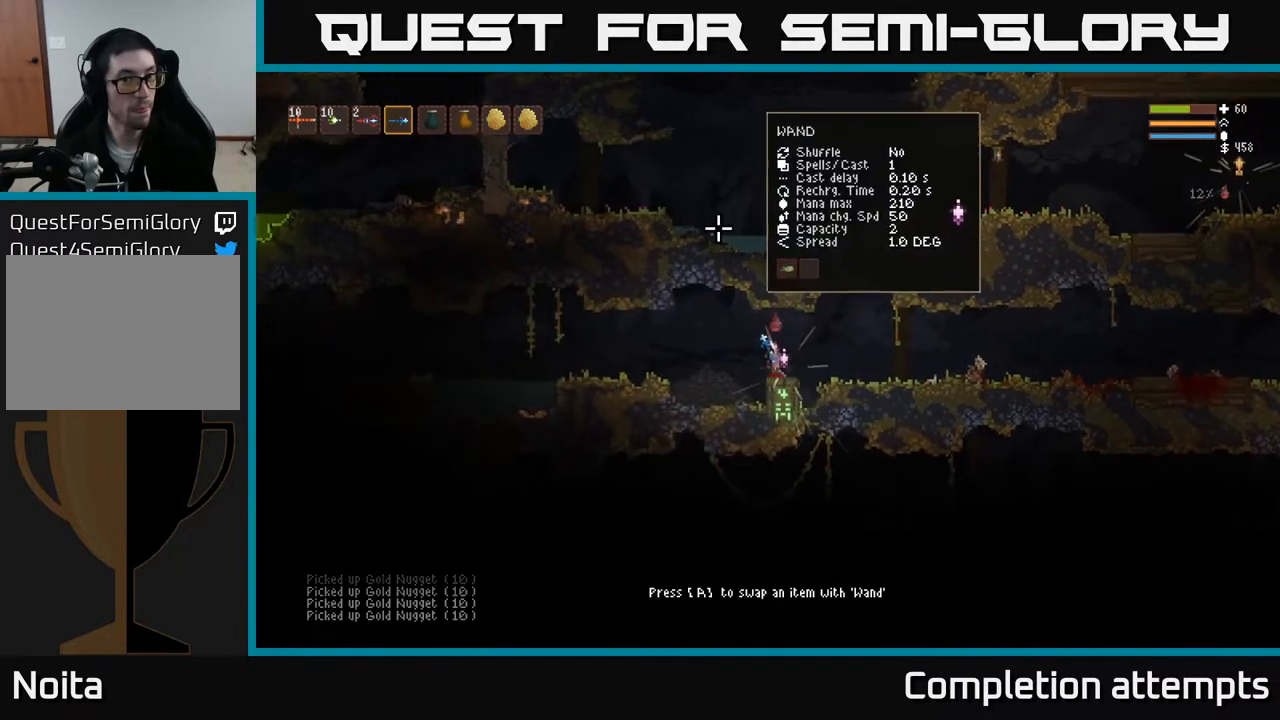
{"buttons": [], "left_stick": "center", "right_stick": "center", "events": [[133, "A", "down"], [283, "A", "up"]]}
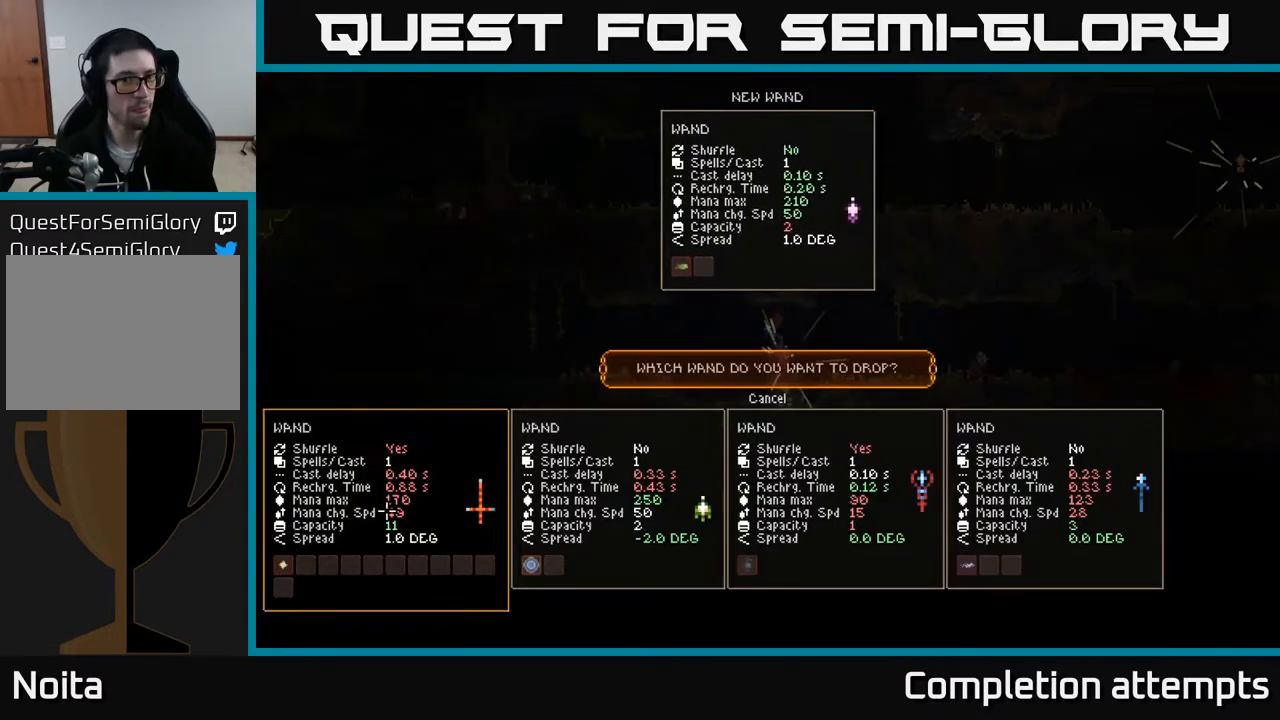
{"buttons": [], "left_stick": "center", "right_stick": "center", "events": []}